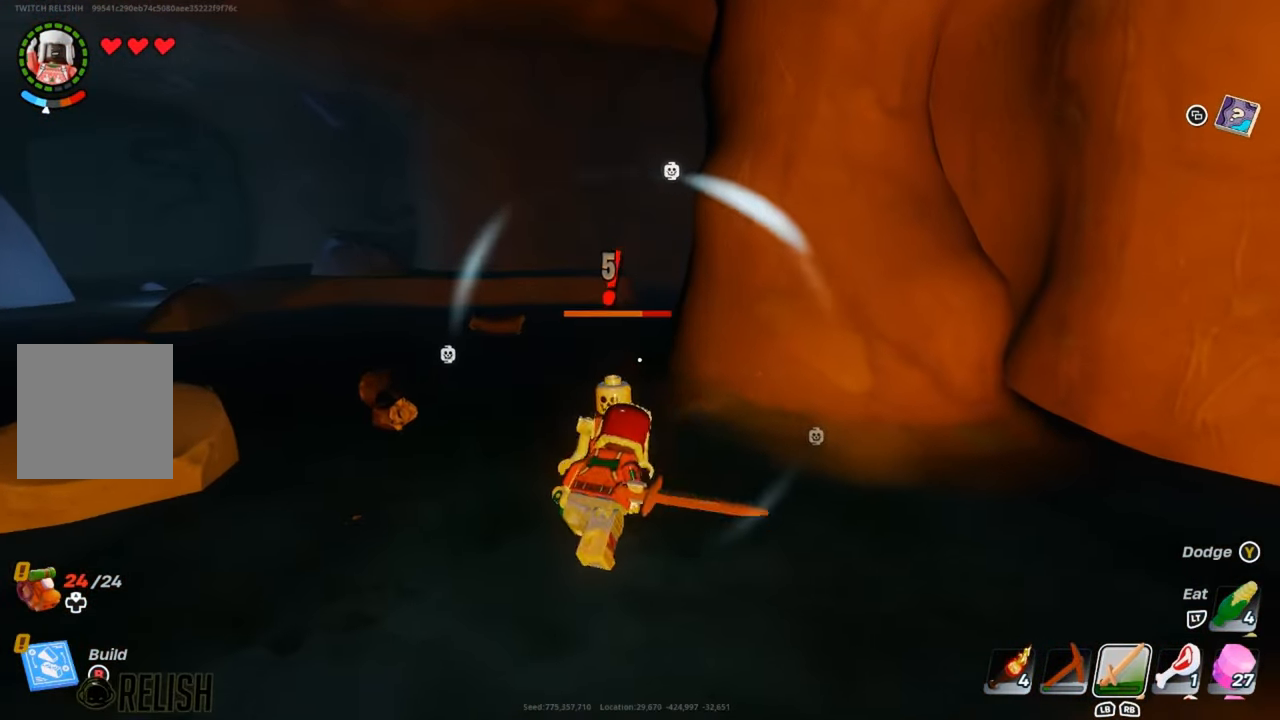
Gameplay with a controller (Xbox layout); each line is a JSON object with the inputs held at the frame after it. "events" lists button and stick changes between this image and that frame as [ms after this image, input, new state], when the widget could be followed in between.
{"buttons": ["Y"], "left_stick": "left", "right_stick": "center", "events": [[66, "R2", "down"], [167, "R2", "up"], [233, "R2", "down"], [267, "left_stick", "left"], [333, "Y", "down"], [417, "R2", "up"], [433, "Y", "up"], [500, "Y", "down"]]}
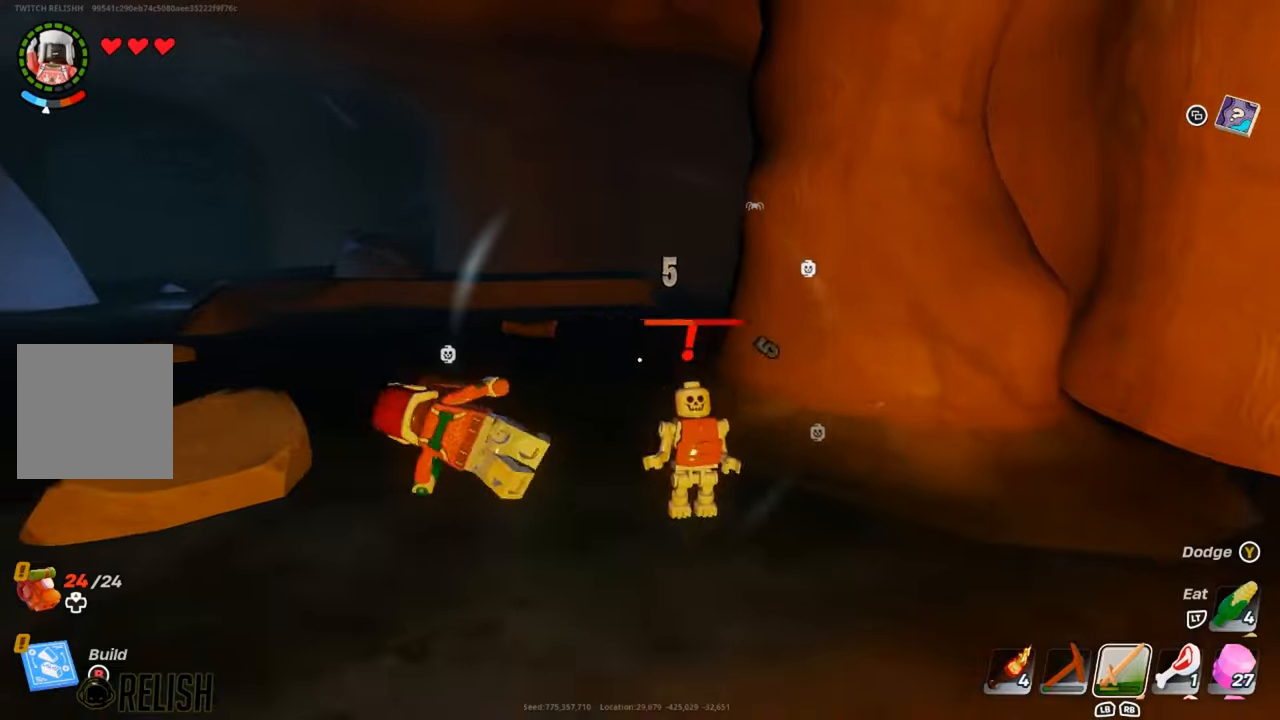
{"buttons": [], "left_stick": "up-right", "right_stick": "right", "events": [[84, "Y", "up"], [217, "left_stick", "up-right"], [401, "right_stick", "right"]]}
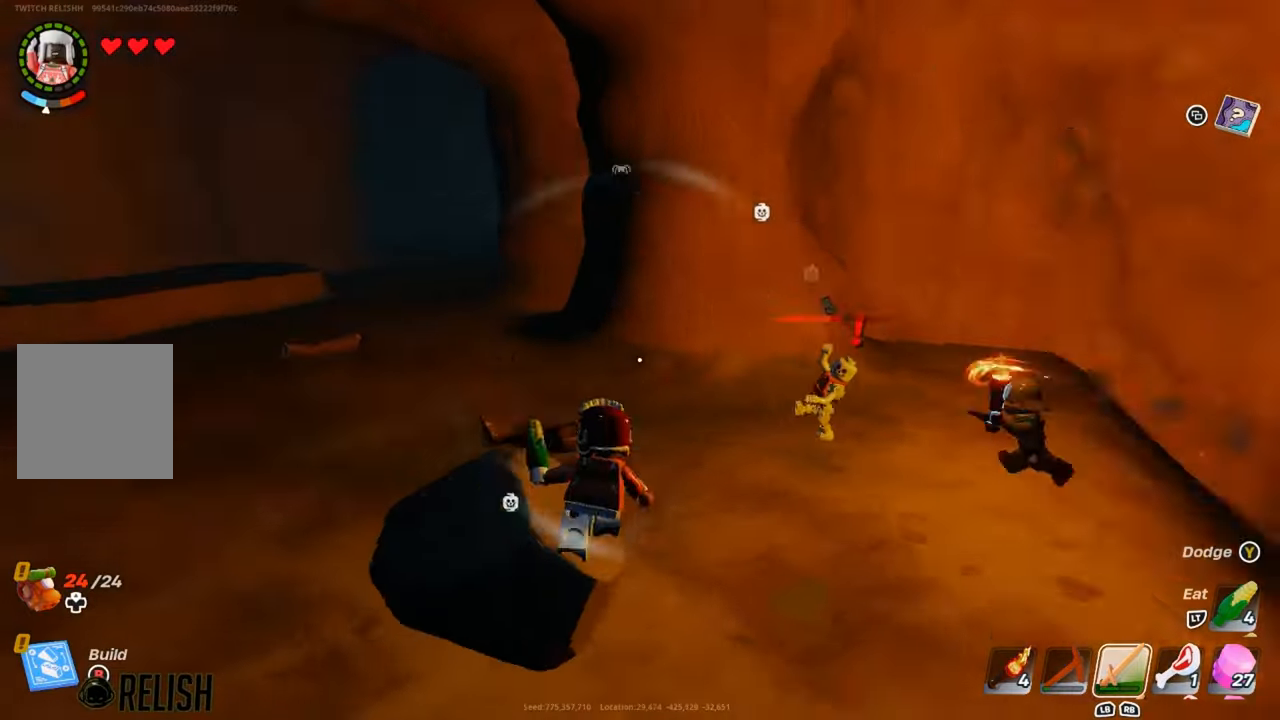
{"buttons": [], "left_stick": "up", "right_stick": "center", "events": [[66, "right_stick", "center"], [167, "left_stick", "up"], [383, "R2", "down"], [467, "R2", "up"]]}
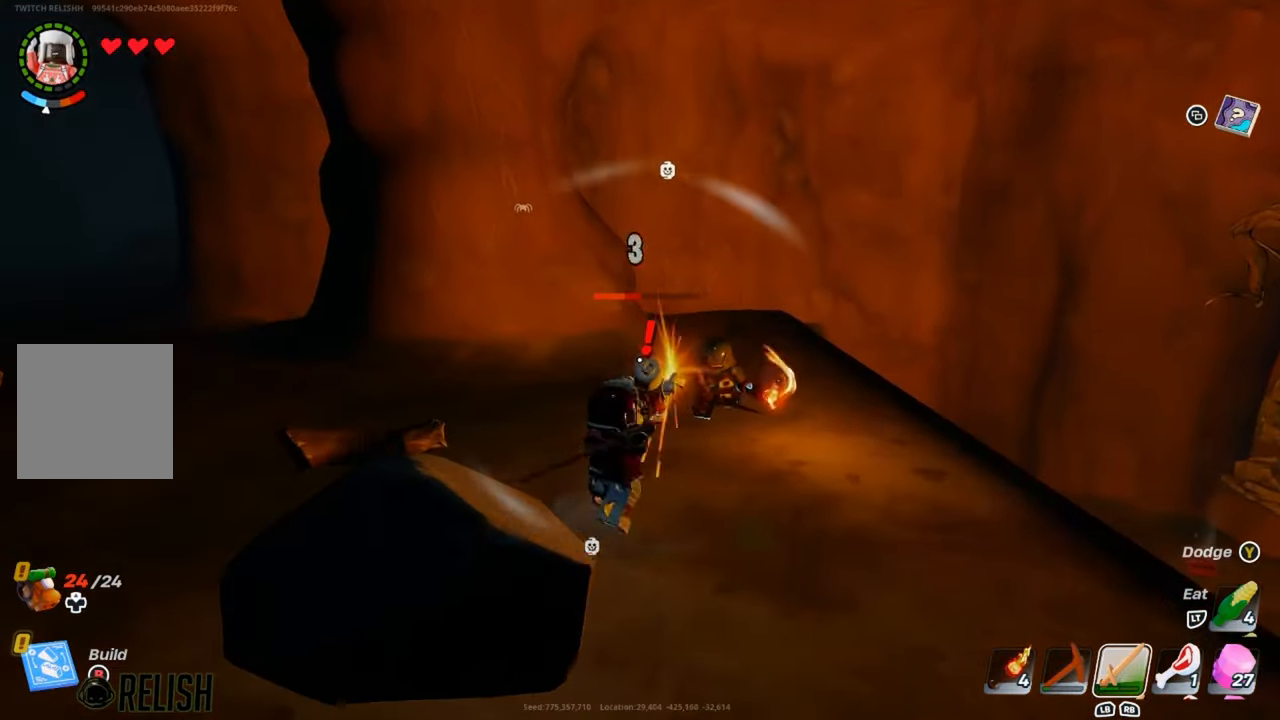
{"buttons": [], "left_stick": "up", "right_stick": "center", "events": [[134, "R2", "down"], [250, "R2", "up"], [351, "R2", "down"], [451, "R2", "up"]]}
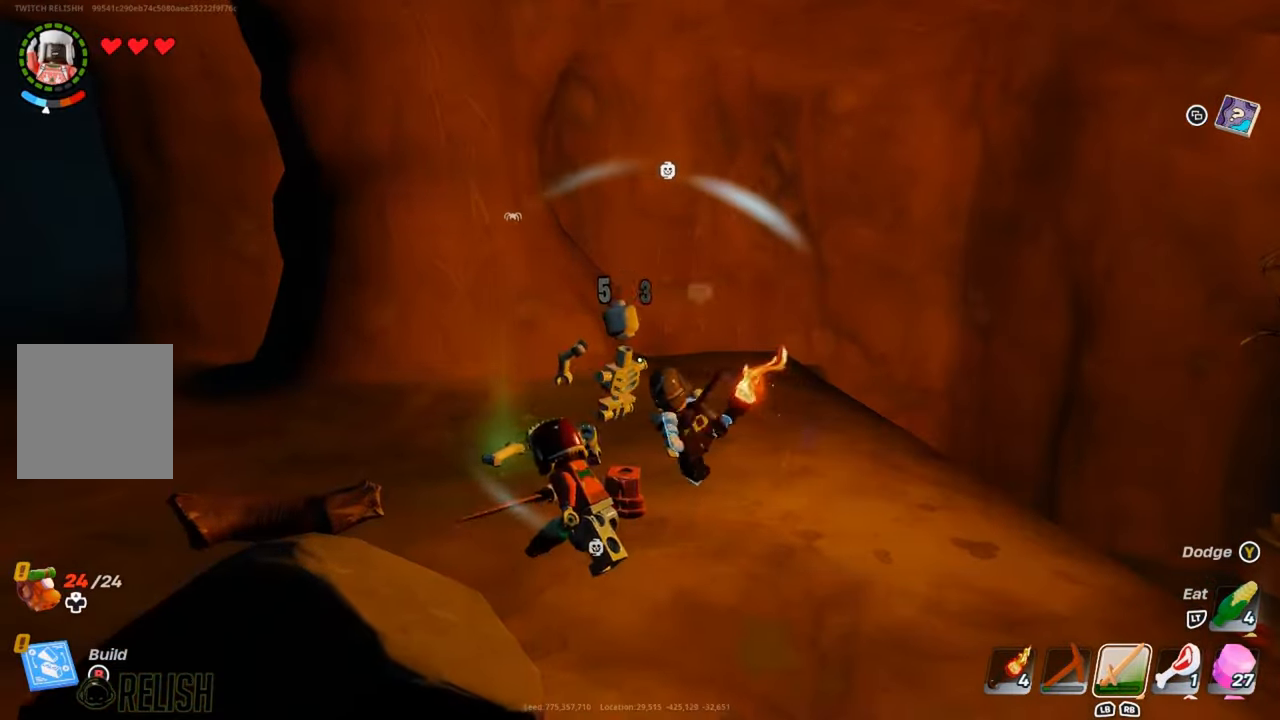
{"buttons": [], "left_stick": "down-left", "right_stick": "center", "events": [[33, "R2", "down"], [116, "R2", "up"], [317, "X", "down"], [350, "DPAD_LEFT", "down"], [400, "left_stick", "left"], [417, "X", "up"], [500, "DPAD_LEFT", "up"], [500, "left_stick", "down-left"]]}
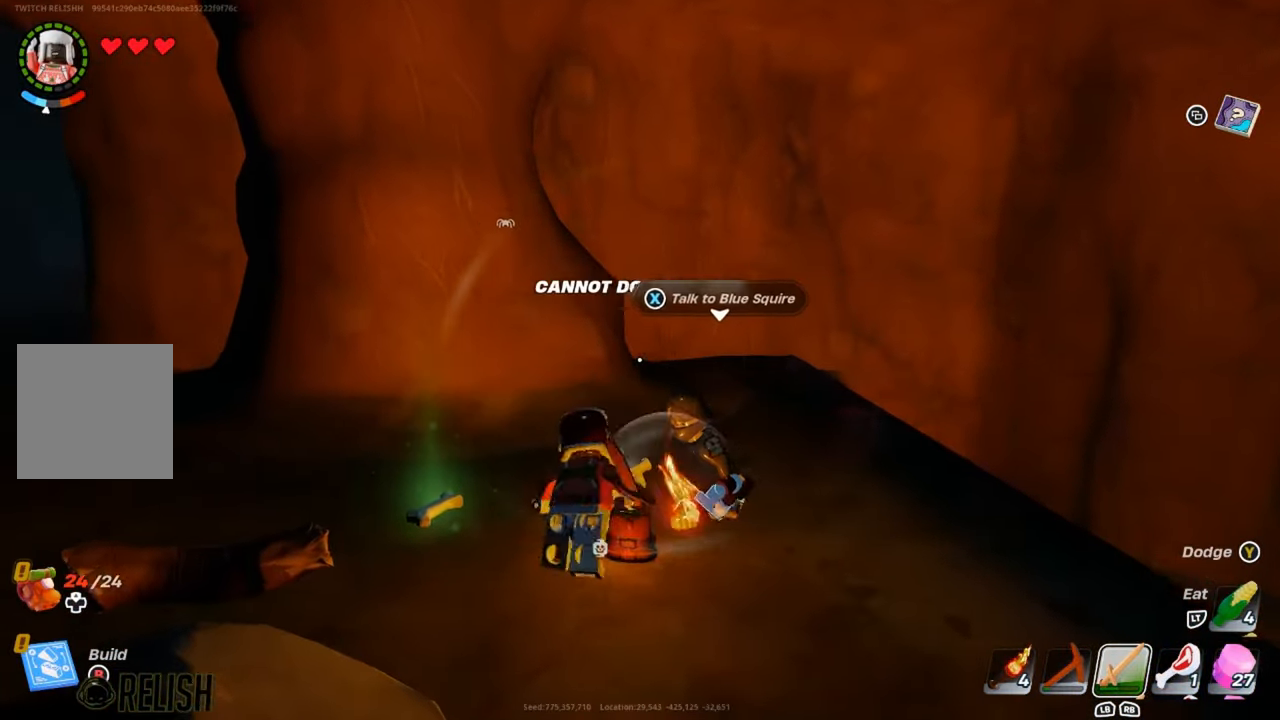
{"buttons": [], "left_stick": "up-right", "right_stick": "left", "events": [[134, "X", "down"], [184, "X", "up"], [184, "left_stick", "left"], [401, "left_stick", "up"], [501, "left_stick", "up-right"], [501, "right_stick", "left"]]}
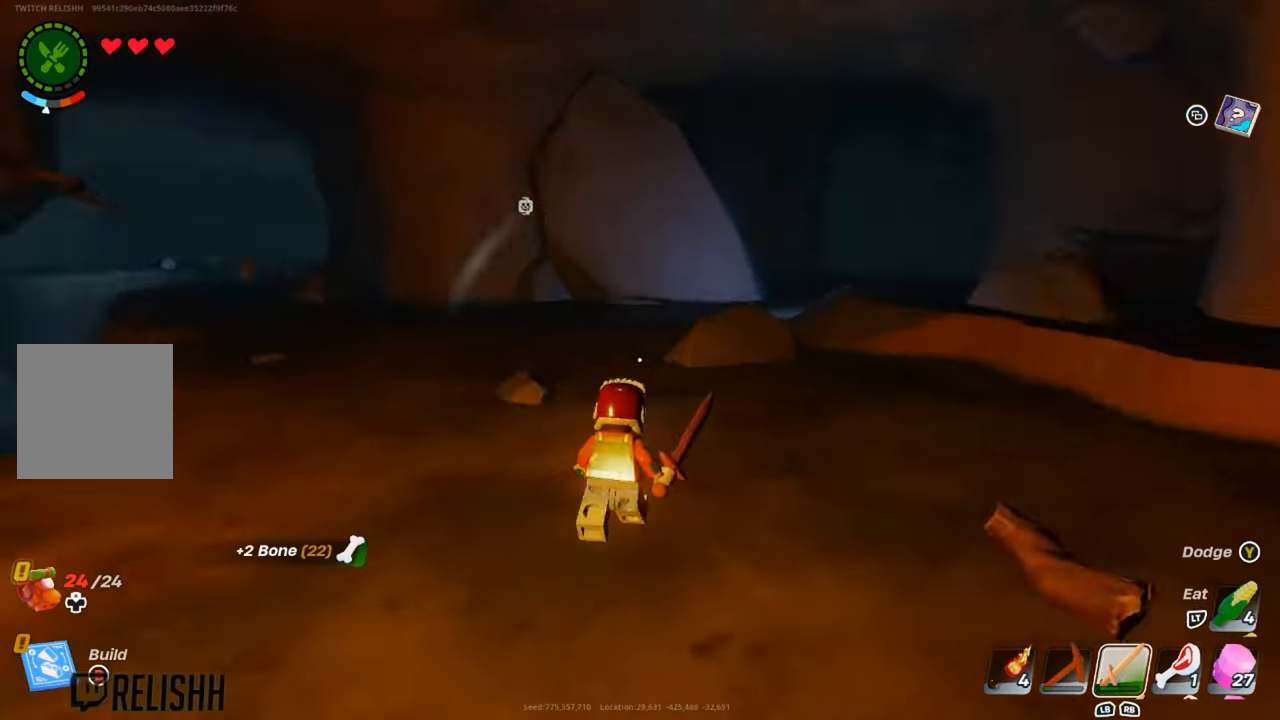
{"buttons": [], "left_stick": "right", "right_stick": "center", "events": [[267, "left_stick", "right"], [317, "right_stick", "center"]]}
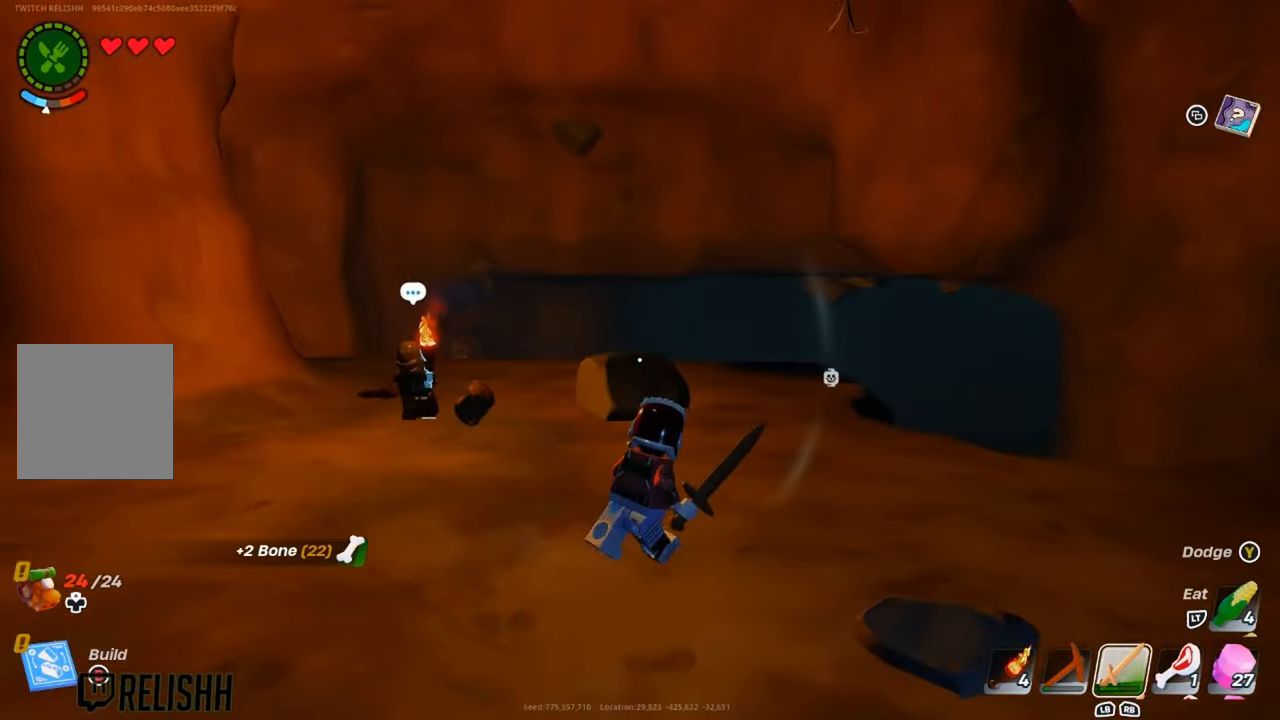
{"buttons": [], "left_stick": "up", "right_stick": "center", "events": [[200, "right_stick", "right"], [284, "left_stick", "up-right"], [484, "right_stick", "center"], [501, "left_stick", "up"]]}
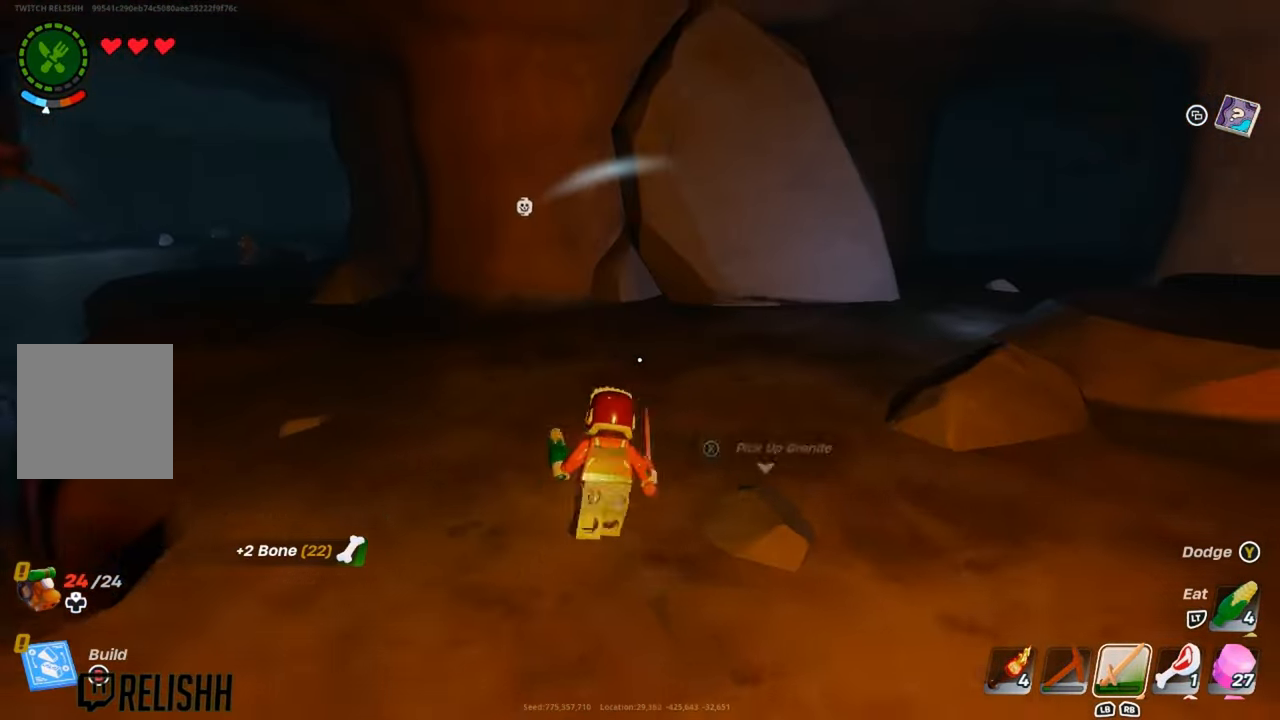
{"buttons": [], "left_stick": "up", "right_stick": "center", "events": [[33, "L3", "down"], [217, "L3", "up"], [283, "right_stick", "right"], [400, "right_stick", "center"]]}
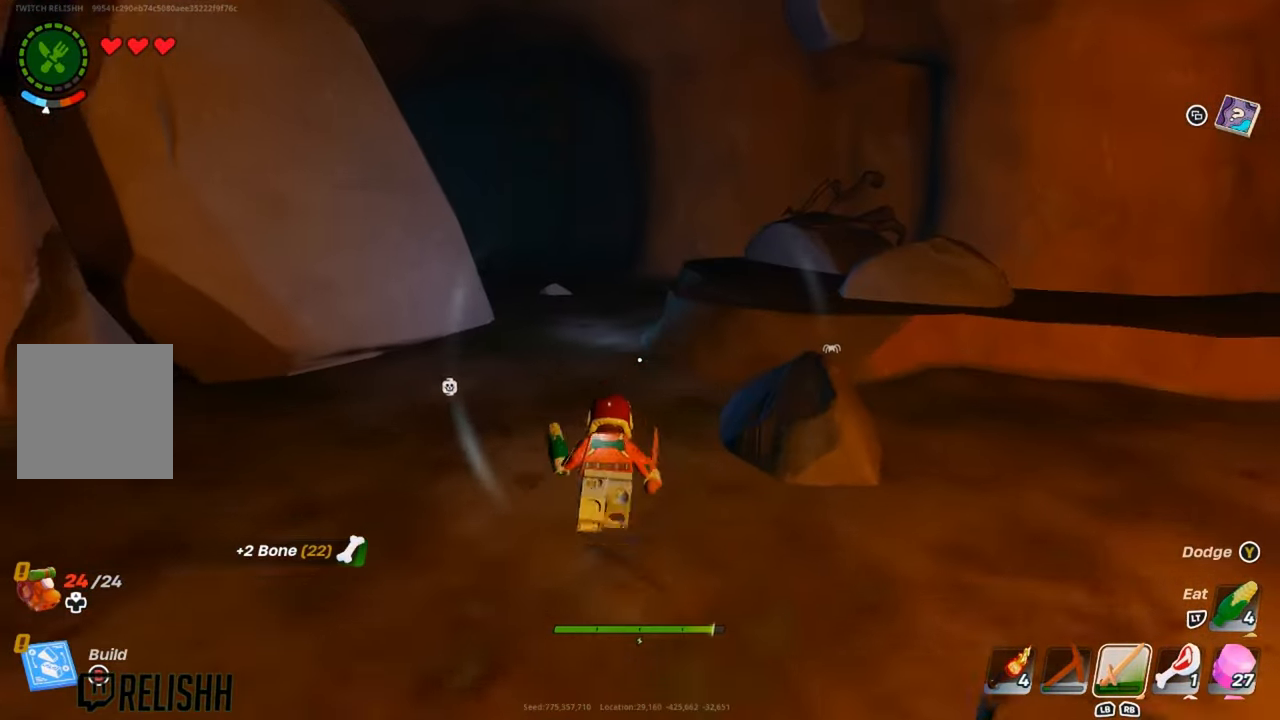
{"buttons": ["A"], "left_stick": "up", "right_stick": "center", "events": [[467, "A", "down"]]}
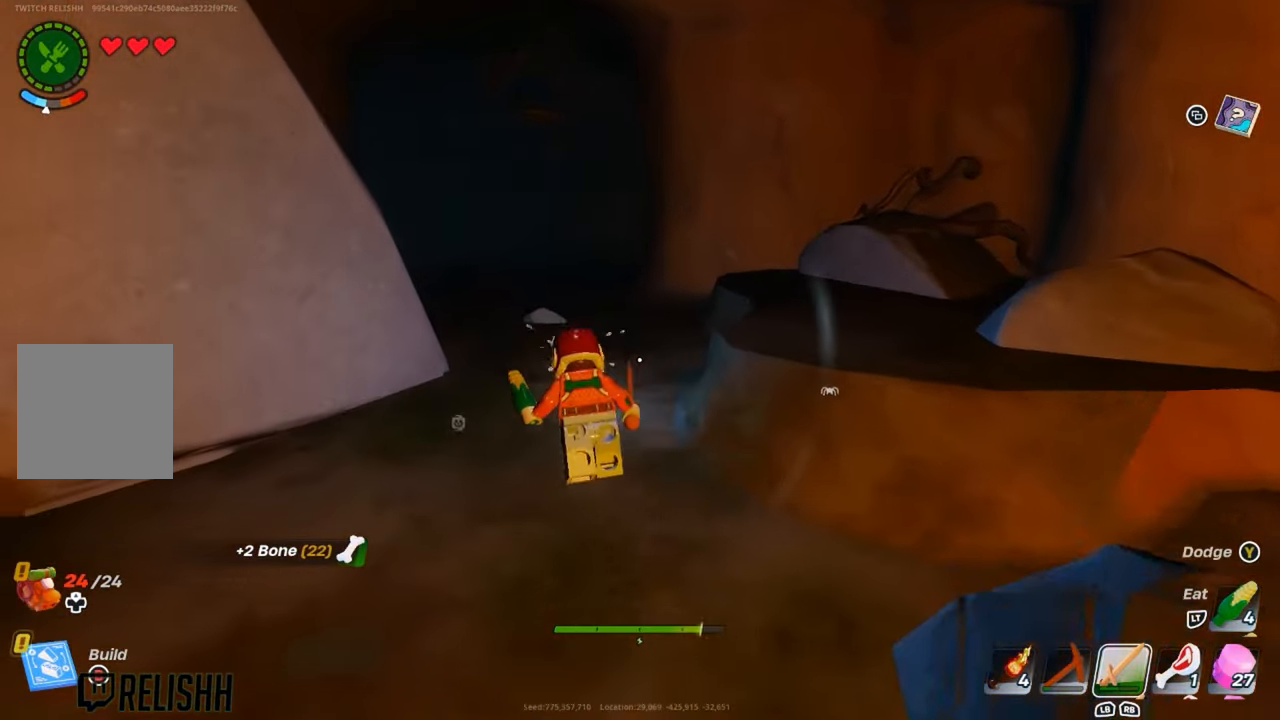
{"buttons": [], "left_stick": "up", "right_stick": "center", "events": [[33, "right_stick", "down-left"], [50, "A", "up"], [83, "right_stick", "center"]]}
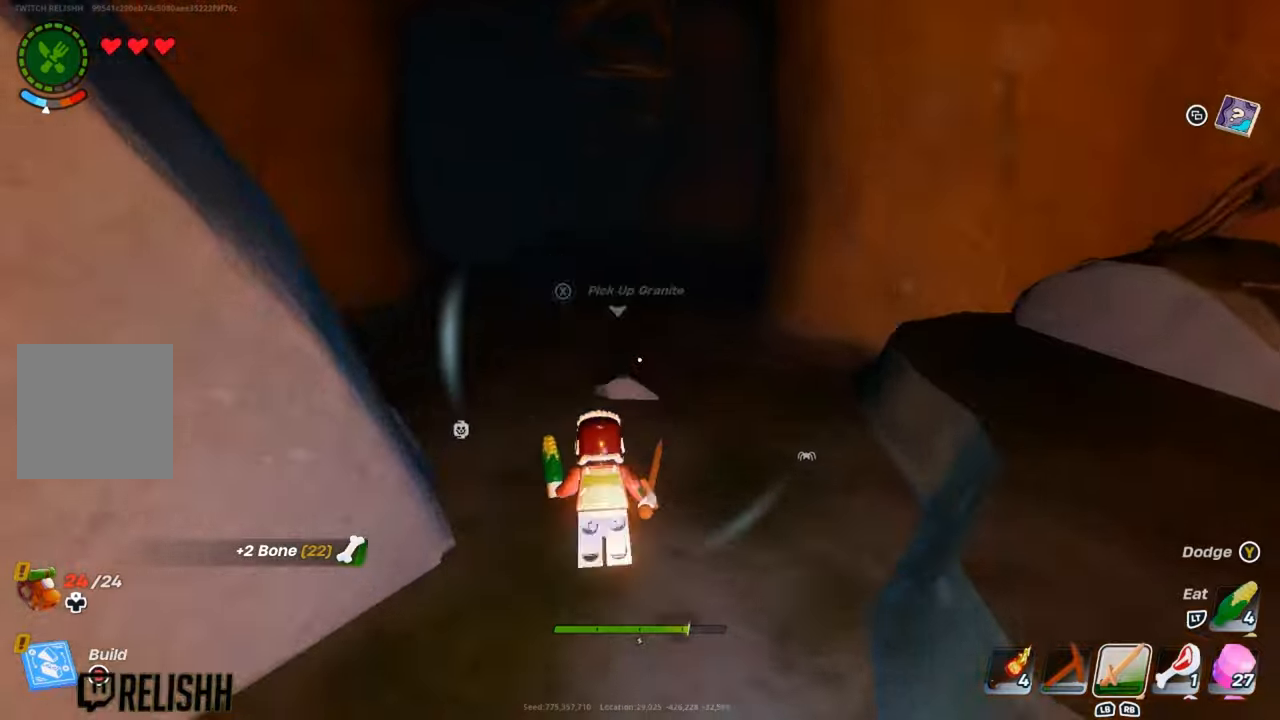
{"buttons": [], "left_stick": "up-left", "right_stick": "center", "events": [[150, "right_stick", "up-right"], [234, "R2", "down"], [284, "right_stick", "center"], [334, "R2", "up"], [401, "R2", "down"], [401, "left_stick", "up-left"], [501, "R2", "up"]]}
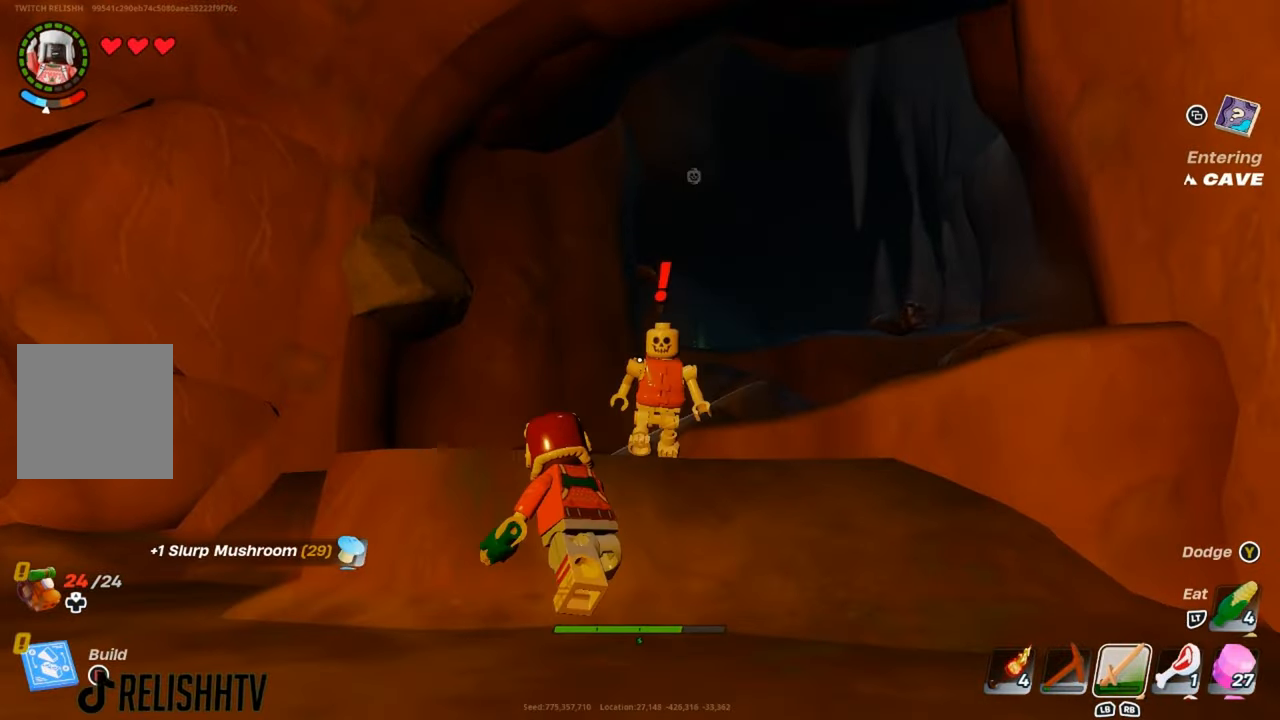
{"buttons": ["R2"], "left_stick": "up", "right_stick": "center", "events": [[300, "left_stick", "up"], [417, "R2", "down"]]}
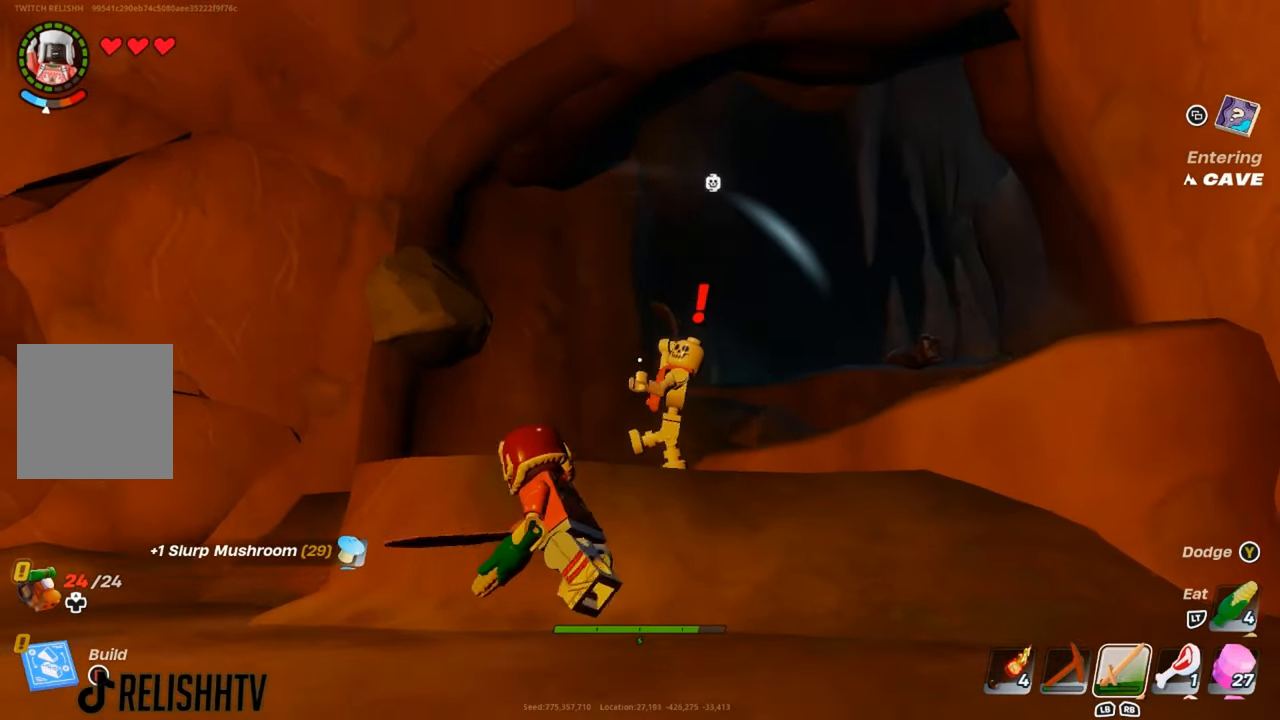
{"buttons": ["Y"], "left_stick": "up-left", "right_stick": "center", "events": [[33, "R2", "up"], [100, "left_stick", "left"], [166, "R2", "down"], [250, "R2", "up"], [317, "Y", "down"], [383, "left_stick", "up-left"], [400, "Y", "up"], [500, "Y", "down"]]}
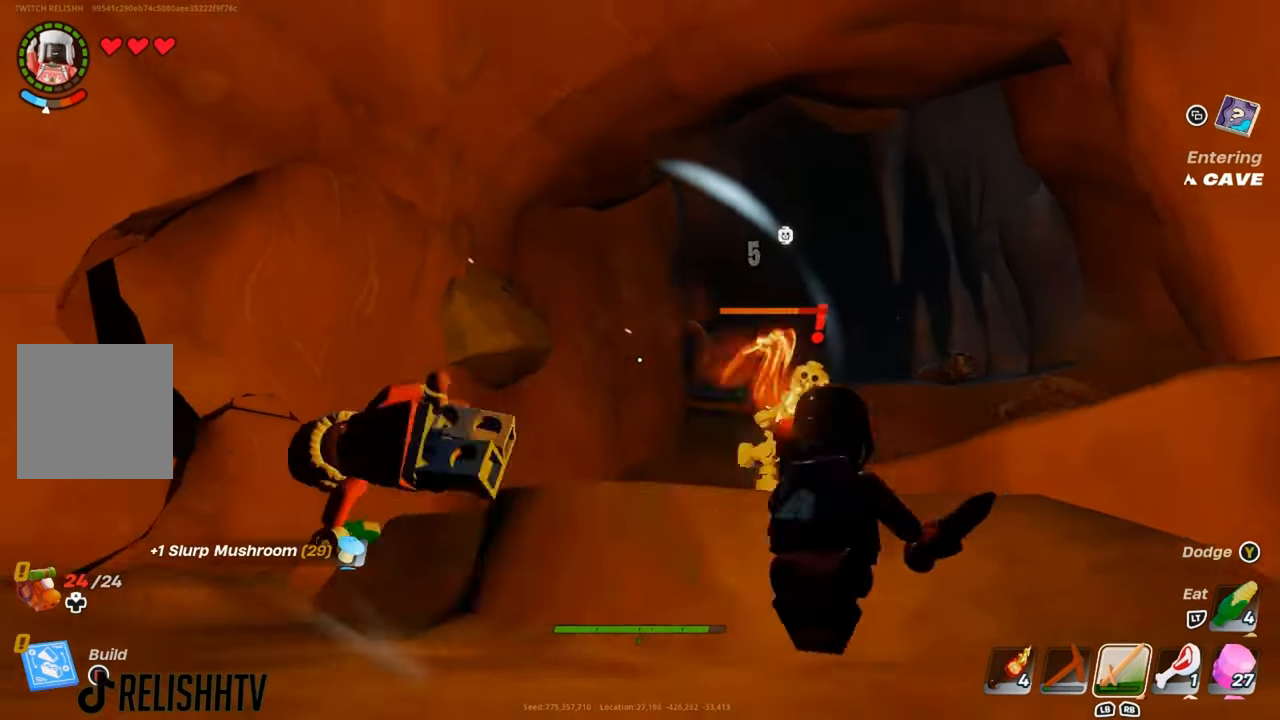
{"buttons": [], "left_stick": "up-right", "right_stick": "right", "events": [[83, "Y", "up"], [217, "left_stick", "up-right"], [400, "right_stick", "down-right"], [501, "right_stick", "right"]]}
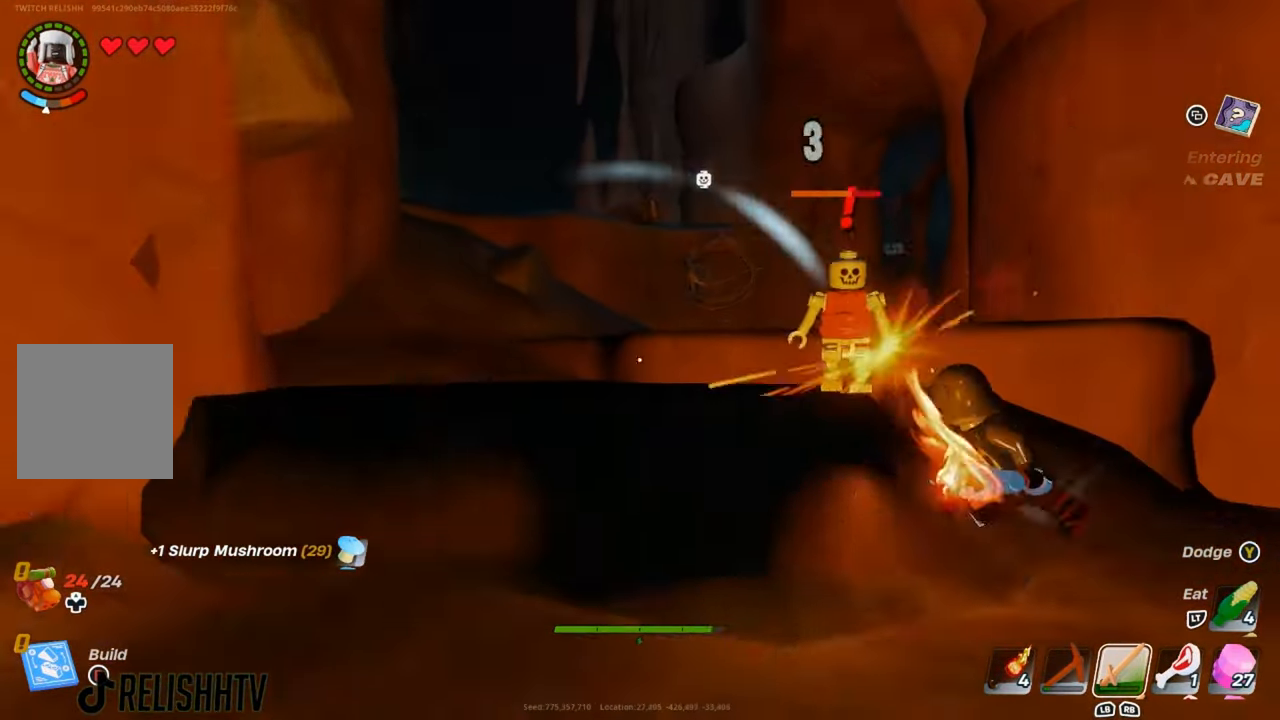
{"buttons": [], "left_stick": "up", "right_stick": "center", "events": [[16, "right_stick", "center"], [50, "left_stick", "up"]]}
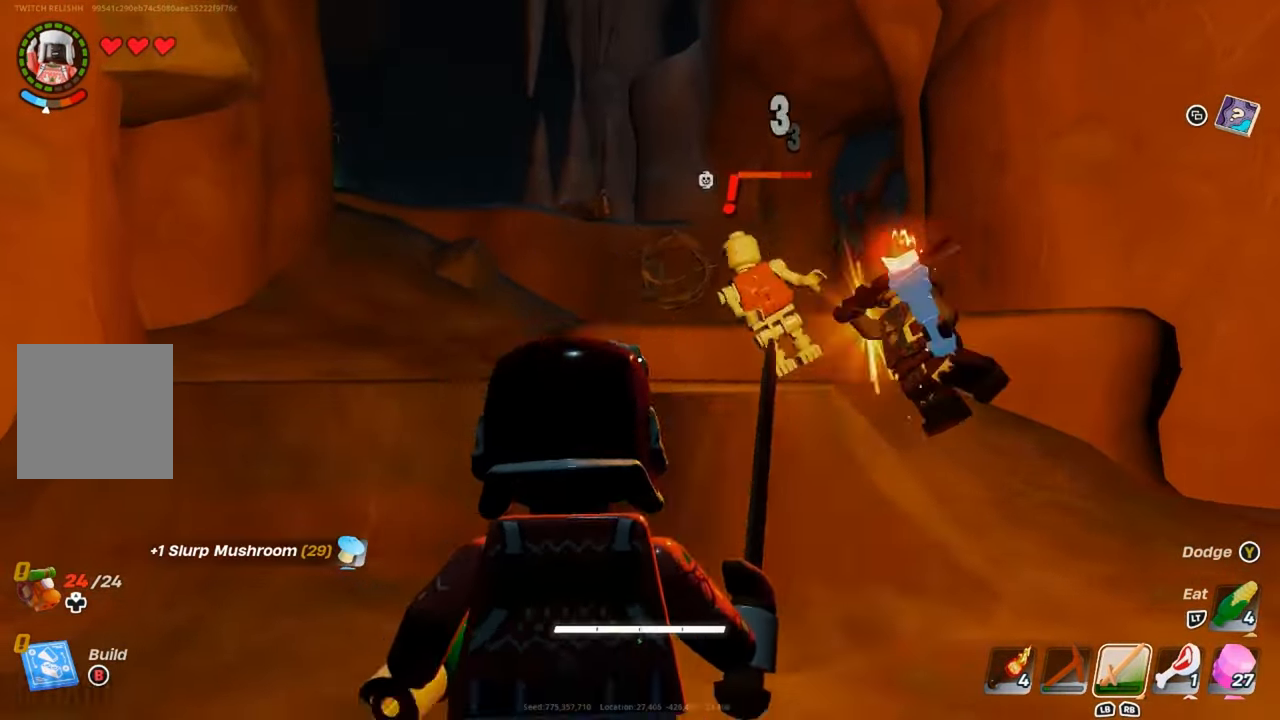
{"buttons": [], "left_stick": "up-left", "right_stick": "center", "events": [[117, "A", "down"], [117, "right_stick", "down-right"], [184, "right_stick", "center"], [200, "A", "up"], [267, "left_stick", "up-left"], [400, "R2", "down"], [484, "R2", "up"]]}
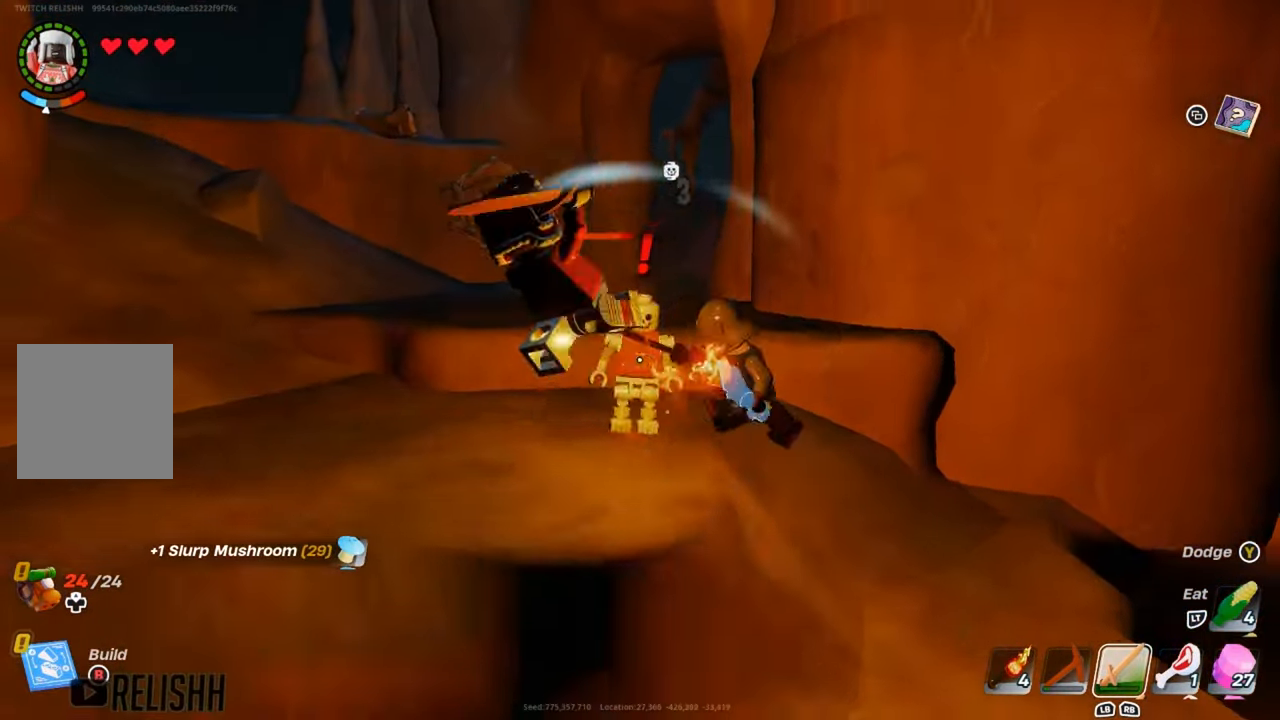
{"buttons": [], "left_stick": "center", "right_stick": "right", "events": [[83, "R2", "down"], [166, "R2", "up"], [250, "R2", "down"], [250, "right_stick", "down-right"], [317, "R2", "up"], [400, "R2", "down"], [417, "left_stick", "right"], [417, "right_stick", "right"], [483, "left_stick", "center"], [500, "R2", "up"]]}
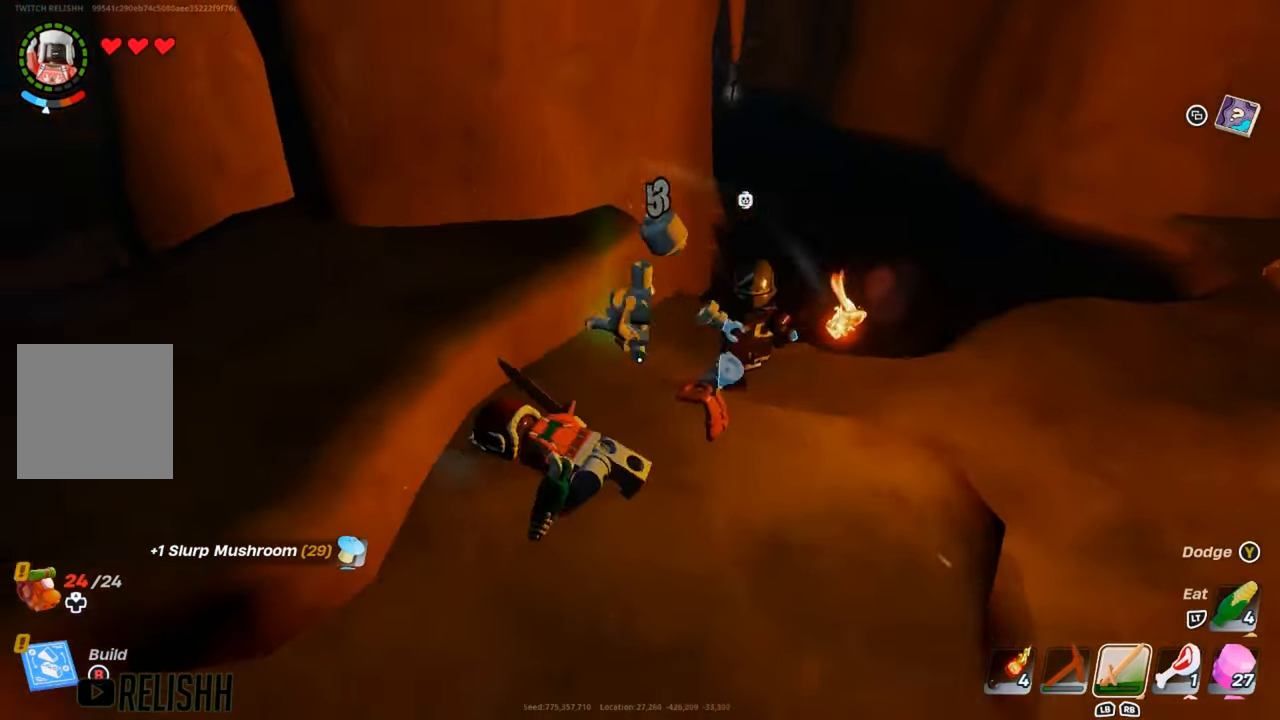
{"buttons": [], "left_stick": "center", "right_stick": "center", "events": [[17, "right_stick", "center"], [100, "R2", "down"], [184, "R2", "up"], [184, "left_stick", "up"], [250, "left_stick", "up-right"], [300, "R2", "down"], [350, "R2", "up"], [384, "left_stick", "center"]]}
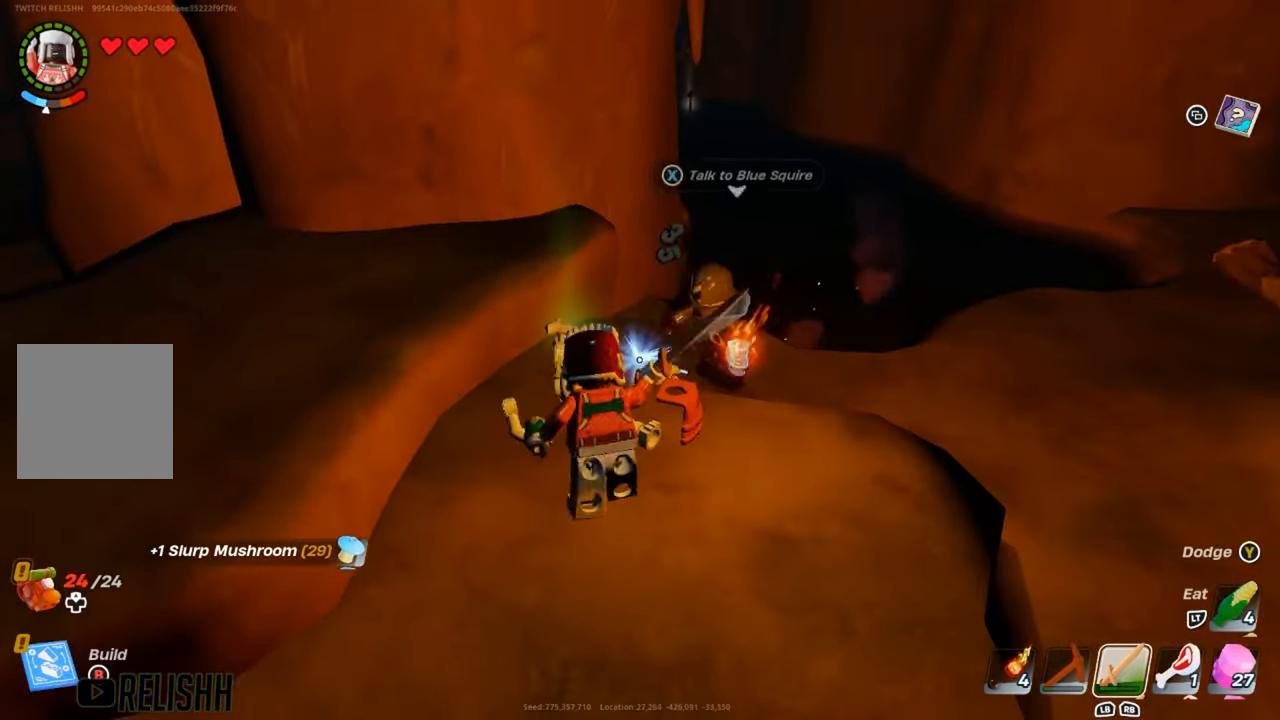
{"buttons": ["X"], "left_stick": "up-left", "right_stick": "center", "events": [[16, "left_stick", "up"], [66, "X", "down"], [133, "left_stick", "up-left"], [150, "X", "up"], [250, "X", "down"], [333, "X", "up"], [433, "X", "down"]]}
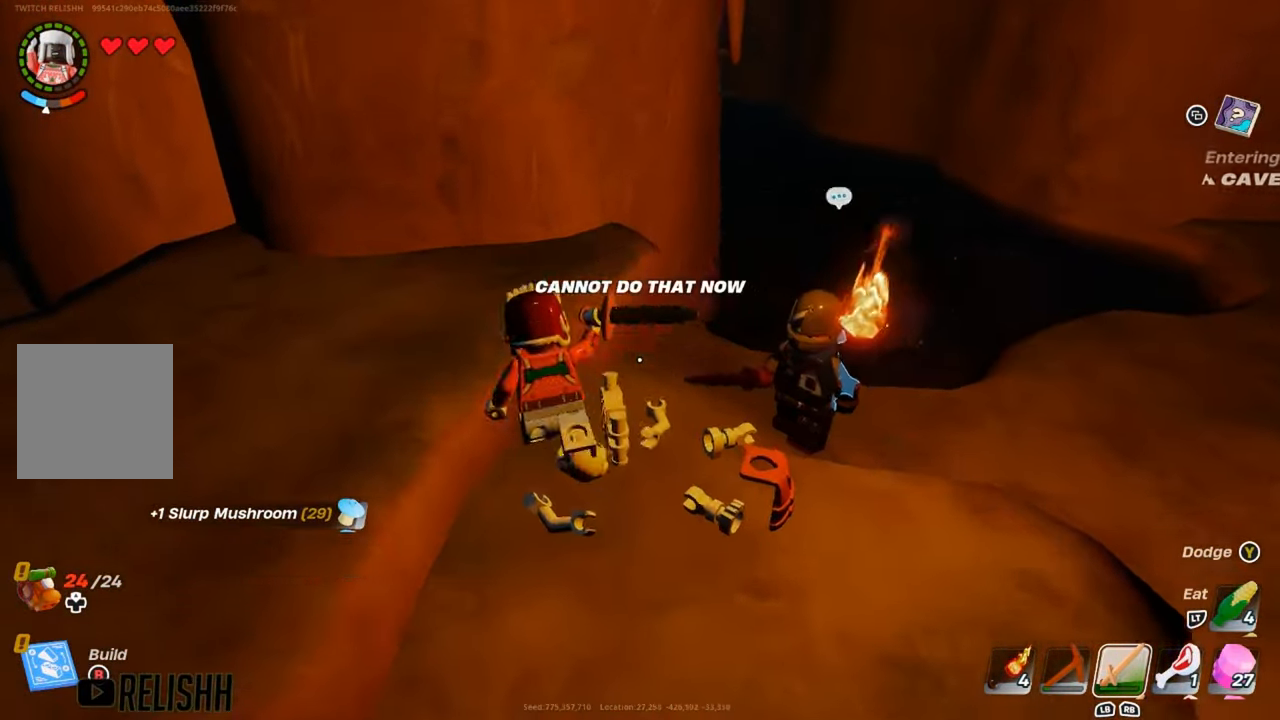
{"buttons": [], "left_stick": "up-left", "right_stick": "up-left", "events": [[33, "X", "up"], [117, "X", "down"], [117, "left_stick", "up-right"], [167, "left_stick", "center"], [200, "X", "up"], [250, "left_stick", "down"], [384, "left_stick", "left"], [384, "right_stick", "left"], [450, "left_stick", "up-left"], [450, "right_stick", "up-left"]]}
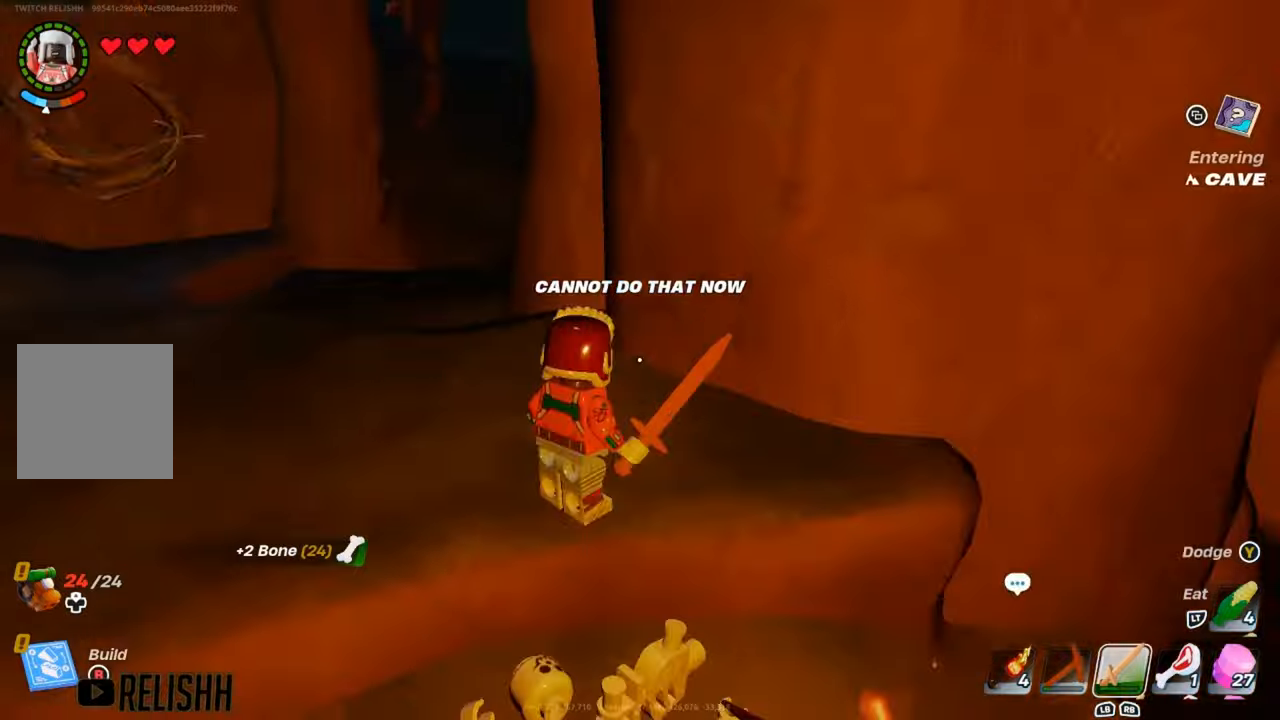
{"buttons": [], "left_stick": "up", "right_stick": "center", "events": [[100, "L3", "down"], [133, "right_stick", "center"], [317, "L3", "up"], [317, "left_stick", "up"]]}
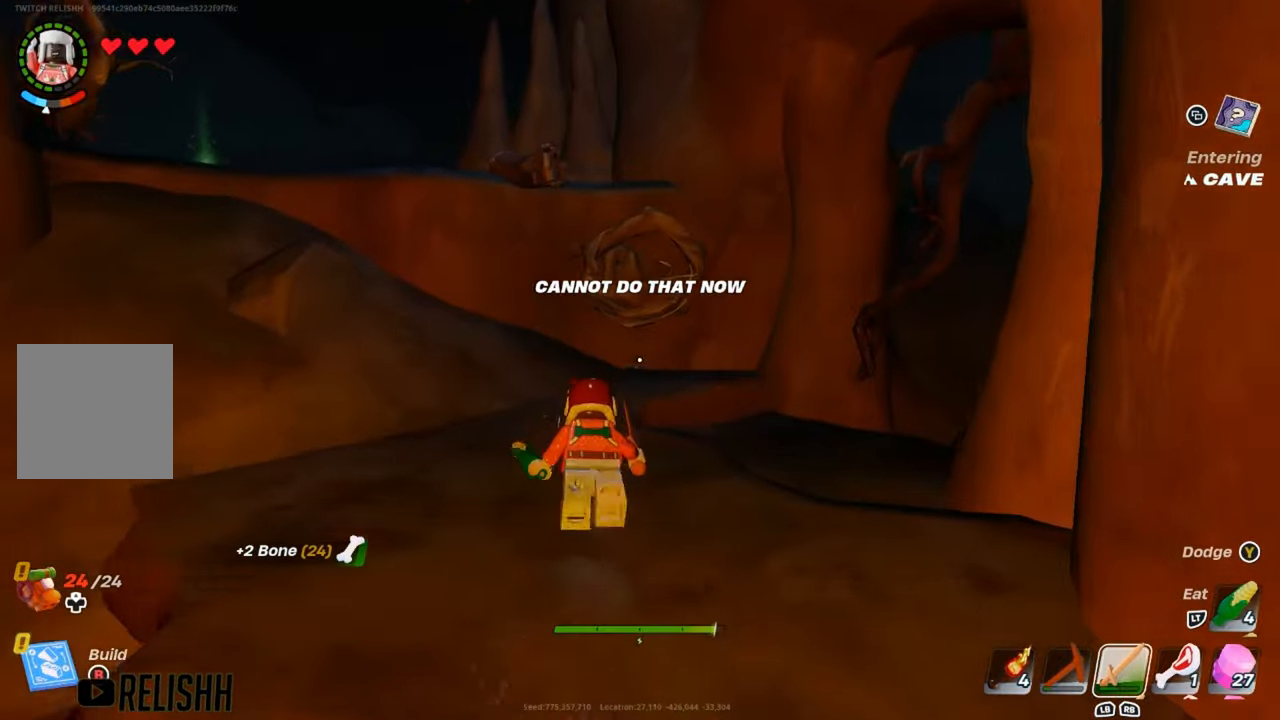
{"buttons": [], "left_stick": "up", "right_stick": "center", "events": [[83, "right_stick", "down-right"], [217, "right_stick", "center"]]}
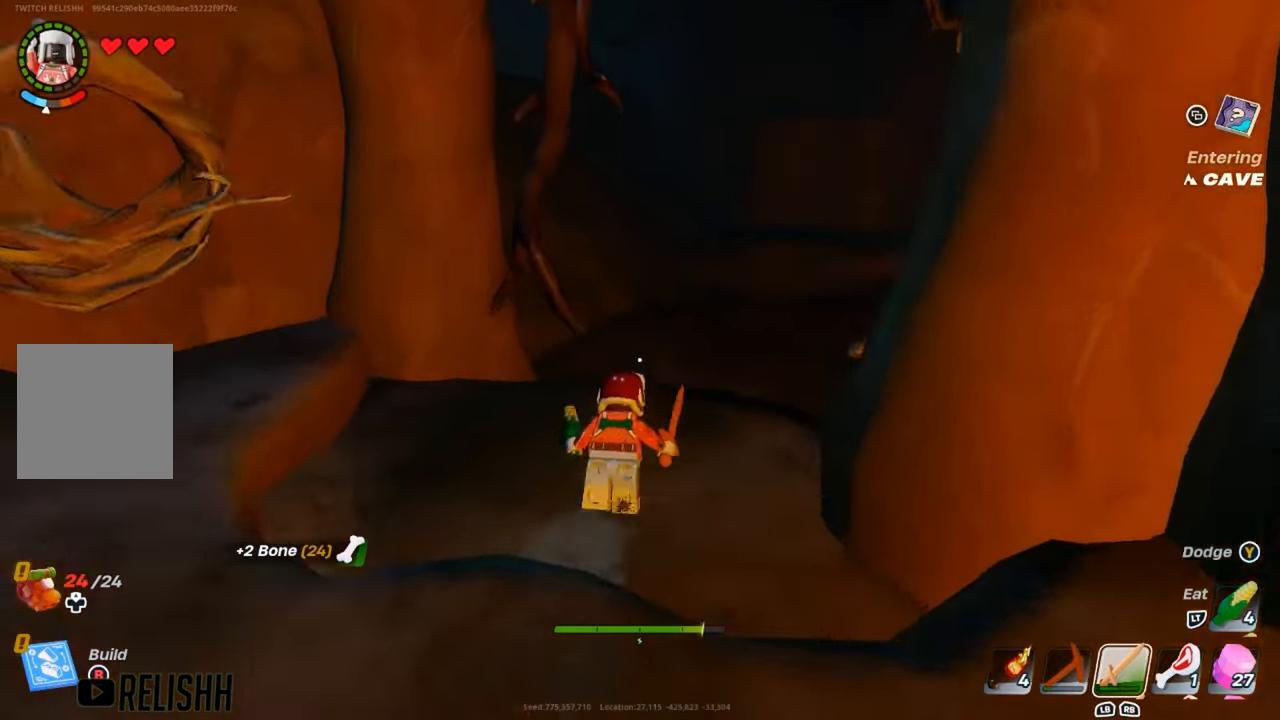
{"buttons": [], "left_stick": "up", "right_stick": "center", "events": [[300, "right_stick", "right"], [400, "right_stick", "center"]]}
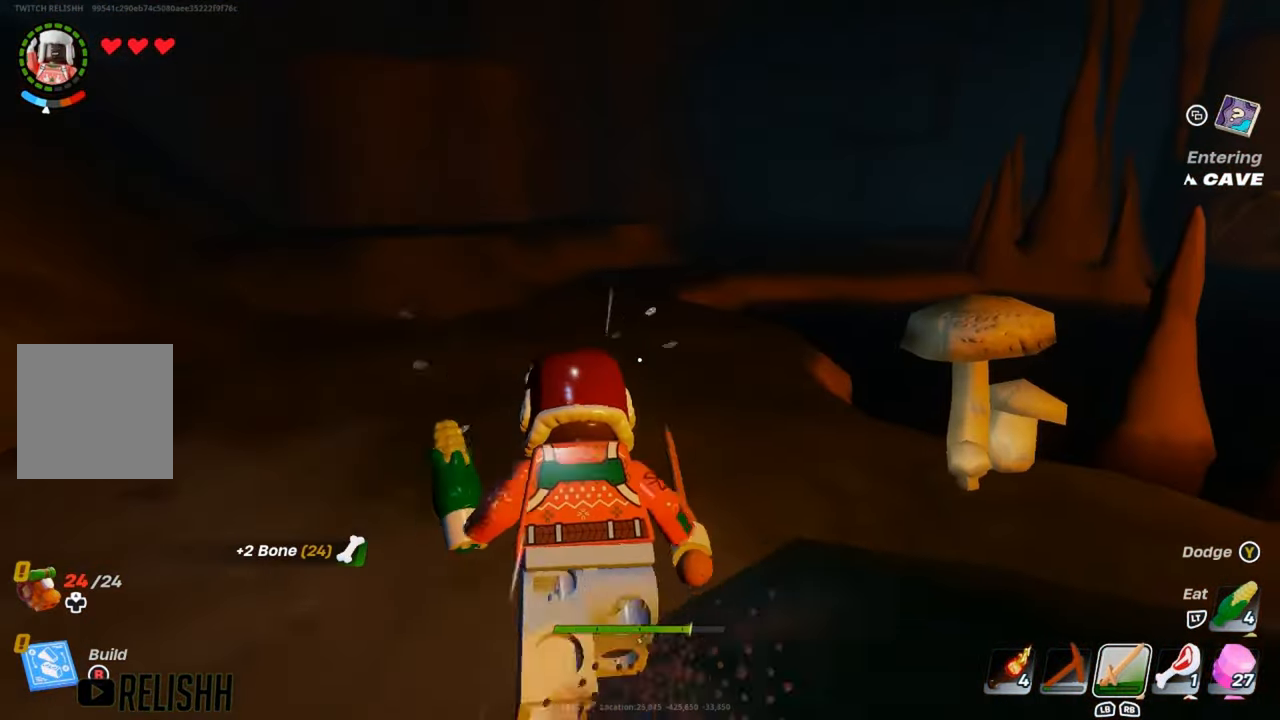
{"buttons": [], "left_stick": "up-left", "right_stick": "center", "events": [[133, "left_stick", "up-left"], [133, "right_stick", "left"], [250, "right_stick", "center"], [267, "L3", "down"], [467, "L3", "up"]]}
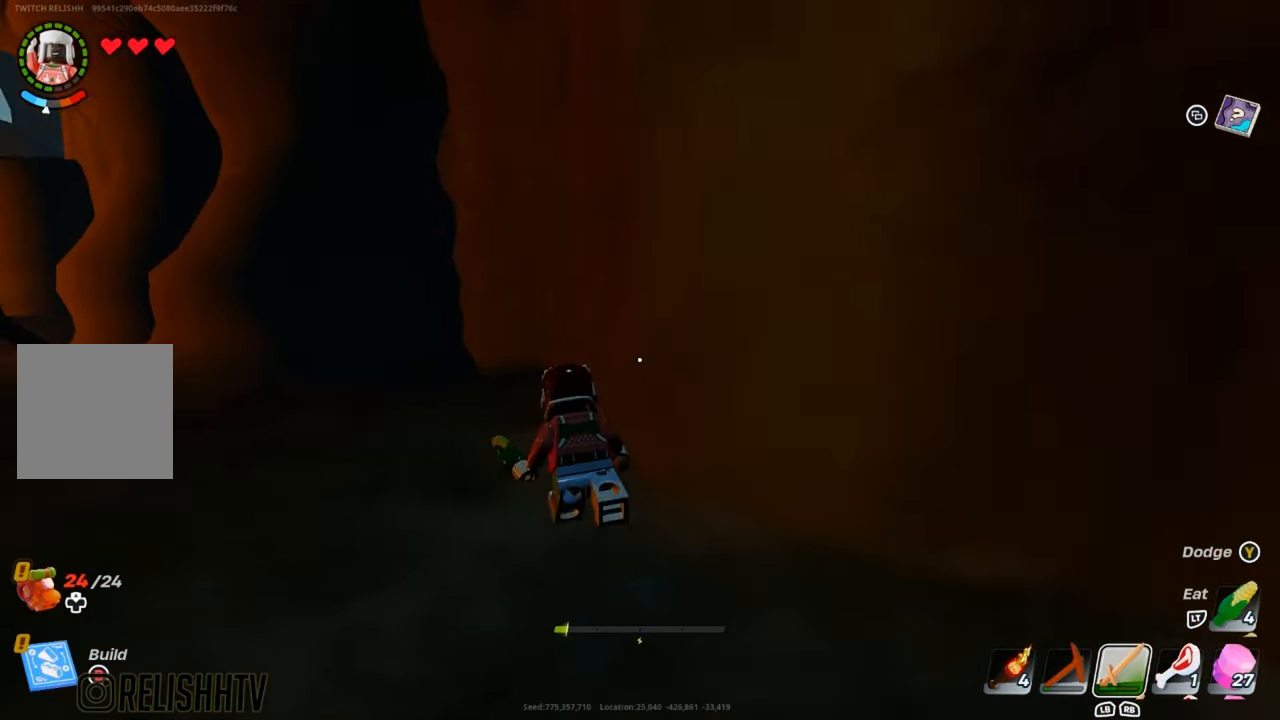
{"buttons": [], "left_stick": "up", "right_stick": "center", "events": [[16, "right_stick", "left"], [150, "right_stick", "center"], [266, "left_stick", "up"]]}
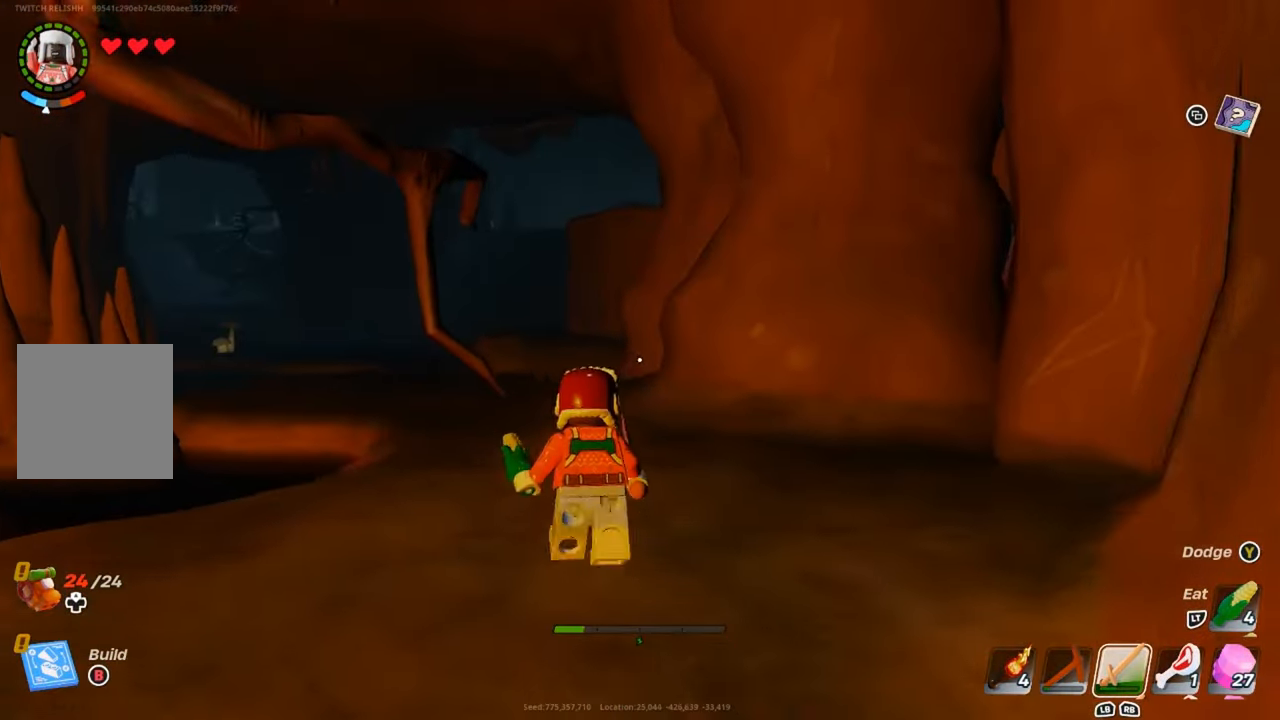
{"buttons": [], "left_stick": "up-left", "right_stick": "center", "events": [[17, "right_stick", "right"], [117, "right_stick", "center"], [184, "left_stick", "up-left"]]}
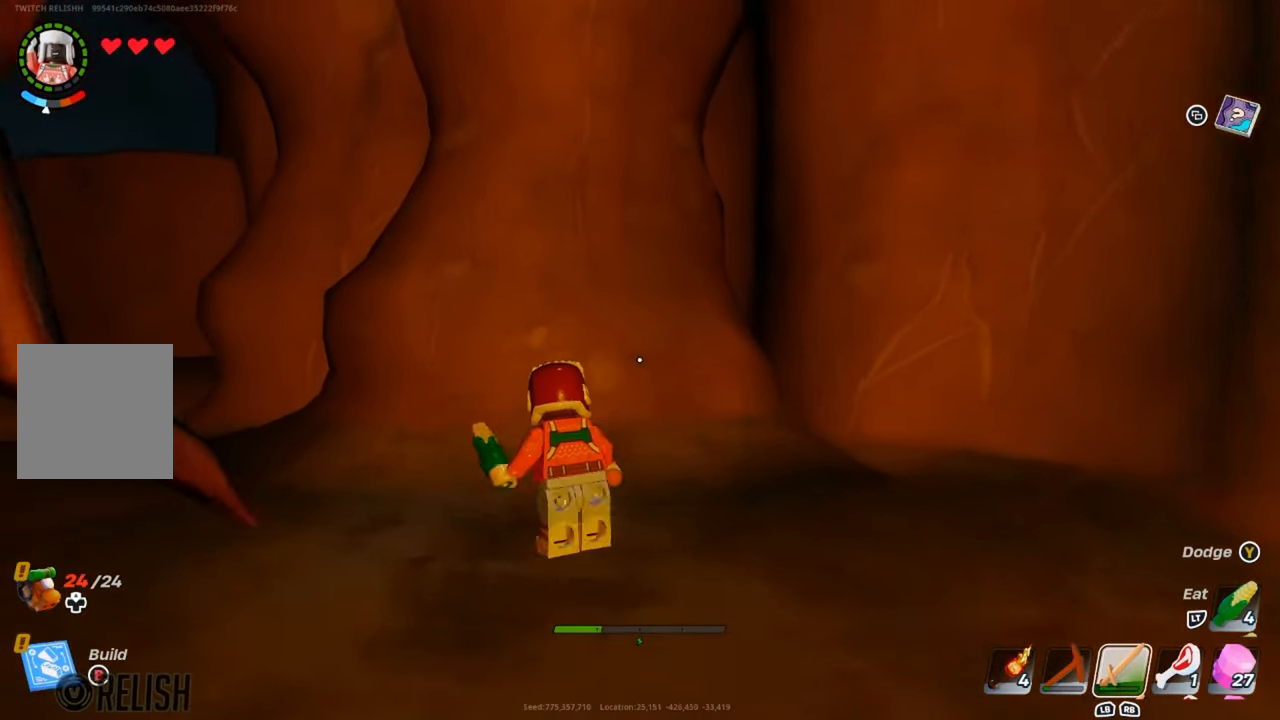
{"buttons": [], "left_stick": "up", "right_stick": "center", "events": [[183, "right_stick", "left"], [317, "right_stick", "center"], [383, "left_stick", "up"]]}
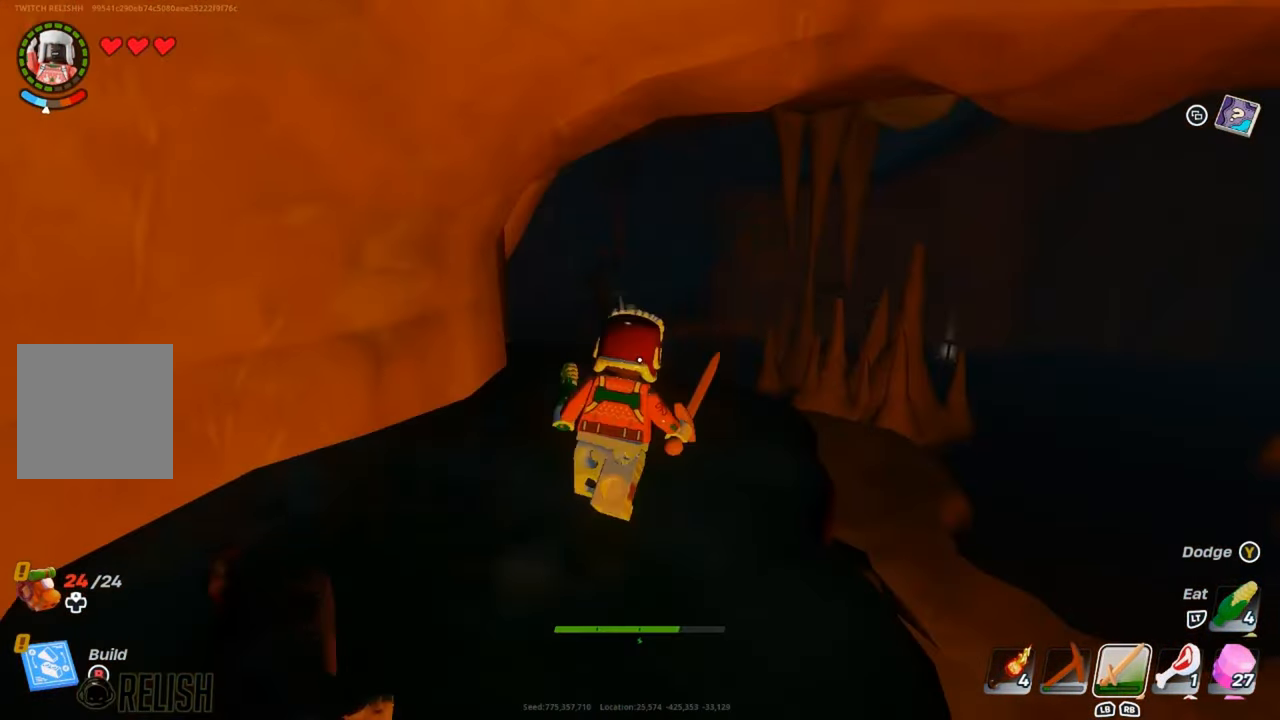
{"buttons": [], "left_stick": "up", "right_stick": "center", "events": []}
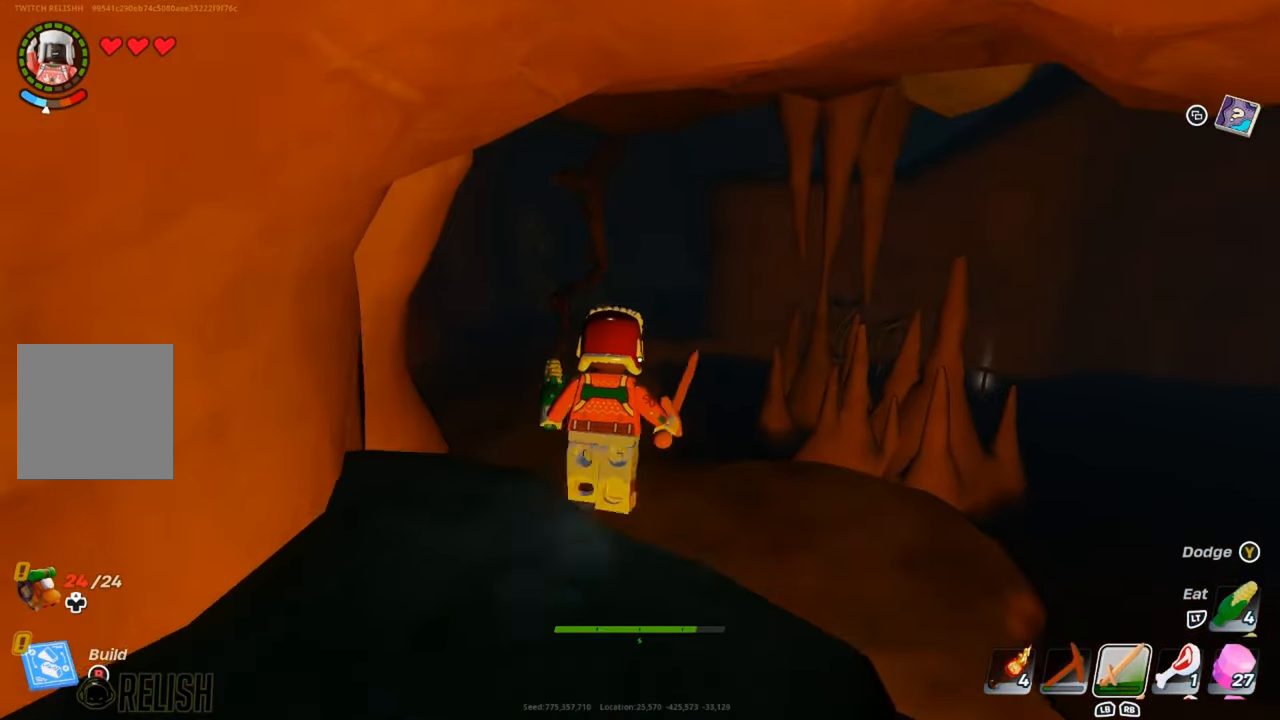
{"buttons": [], "left_stick": "up-right", "right_stick": "center", "events": [[250, "right_stick", "left"], [383, "left_stick", "up-right"], [383, "right_stick", "center"]]}